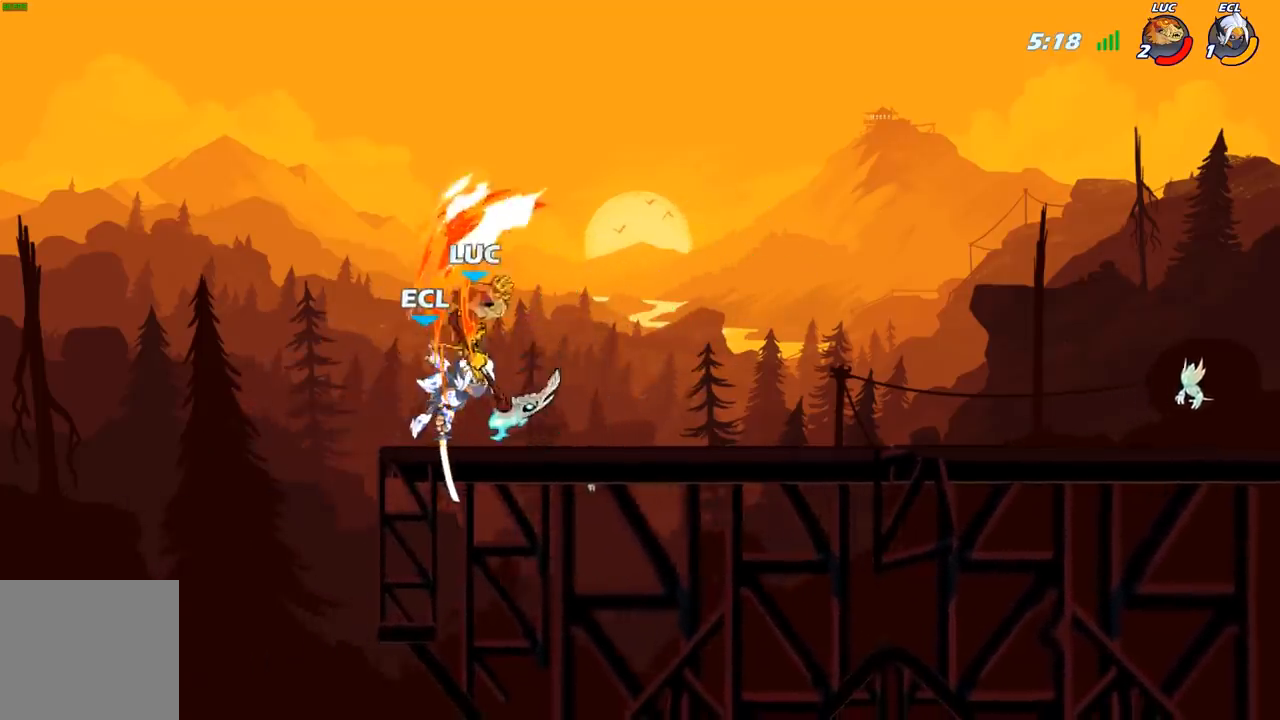
Gameplay with a controller (Xbox layout); each line is a JSON object with the inputs held at the frame after it. "events" lists button and stick changes between this image and that frame as [ms after this image, input, new state], when the widget could be followed in between.
{"buttons": ["R2"], "left_stick": "up-right", "right_stick": "center", "events": [[267, "left_stick", "up-left"], [367, "A", "down"], [433, "R2", "down"], [450, "left_stick", "up-right"], [500, "A", "up"]]}
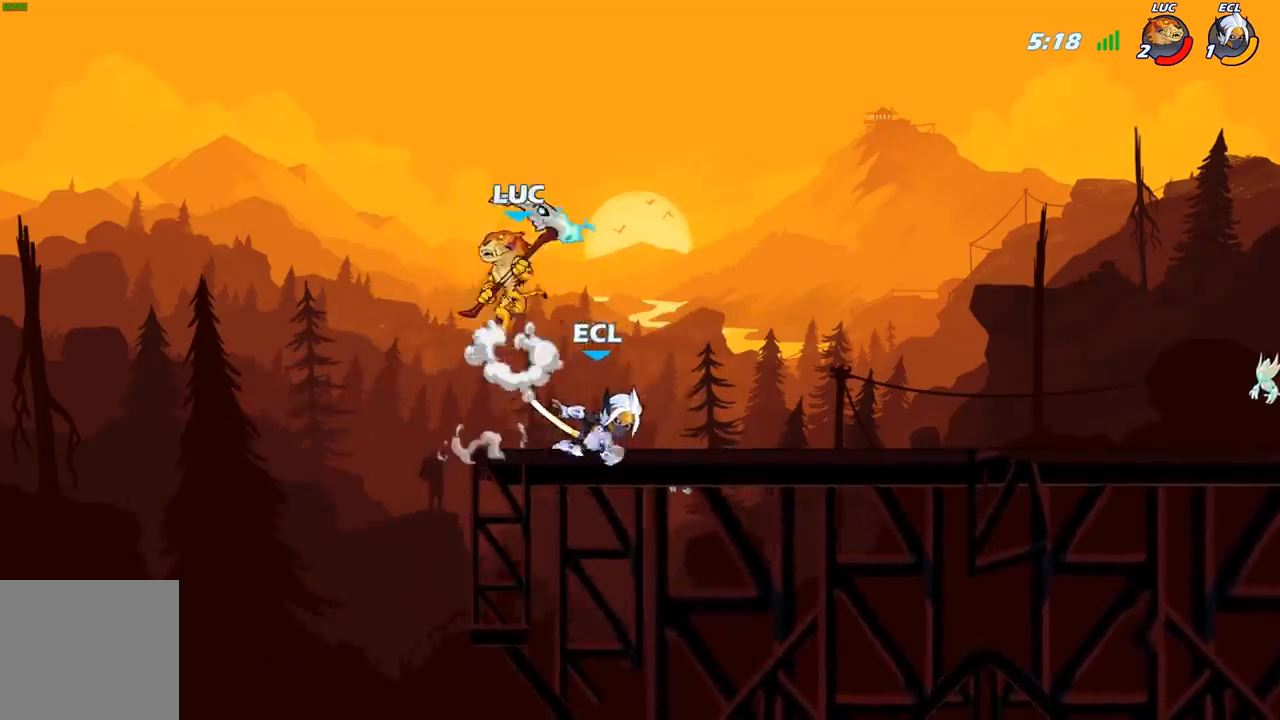
{"buttons": [], "left_stick": "down-left", "right_stick": "center", "events": [[133, "R2", "up"], [183, "left_stick", "down-right"], [267, "left_stick", "down-left"]]}
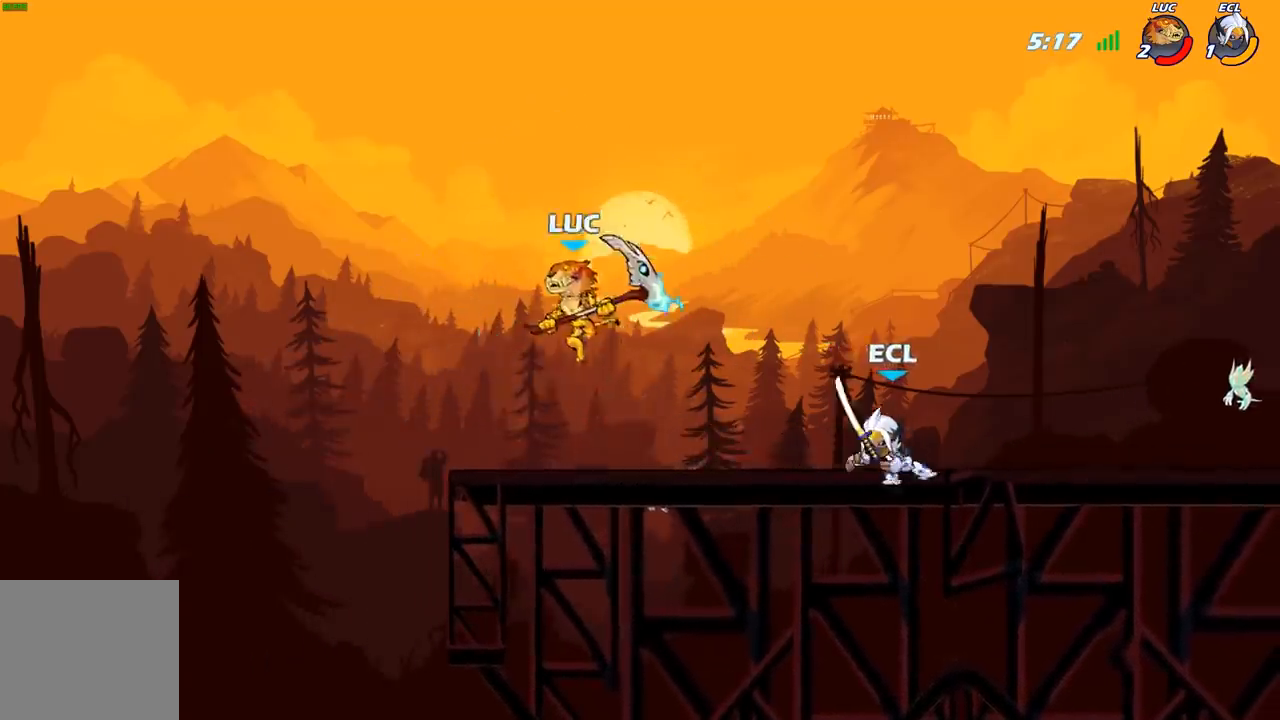
{"buttons": [], "left_stick": "center", "right_stick": "center", "events": [[33, "left_stick", "down-right"], [150, "left_stick", "down"], [183, "B", "down"], [367, "B", "up"], [417, "left_stick", "center"]]}
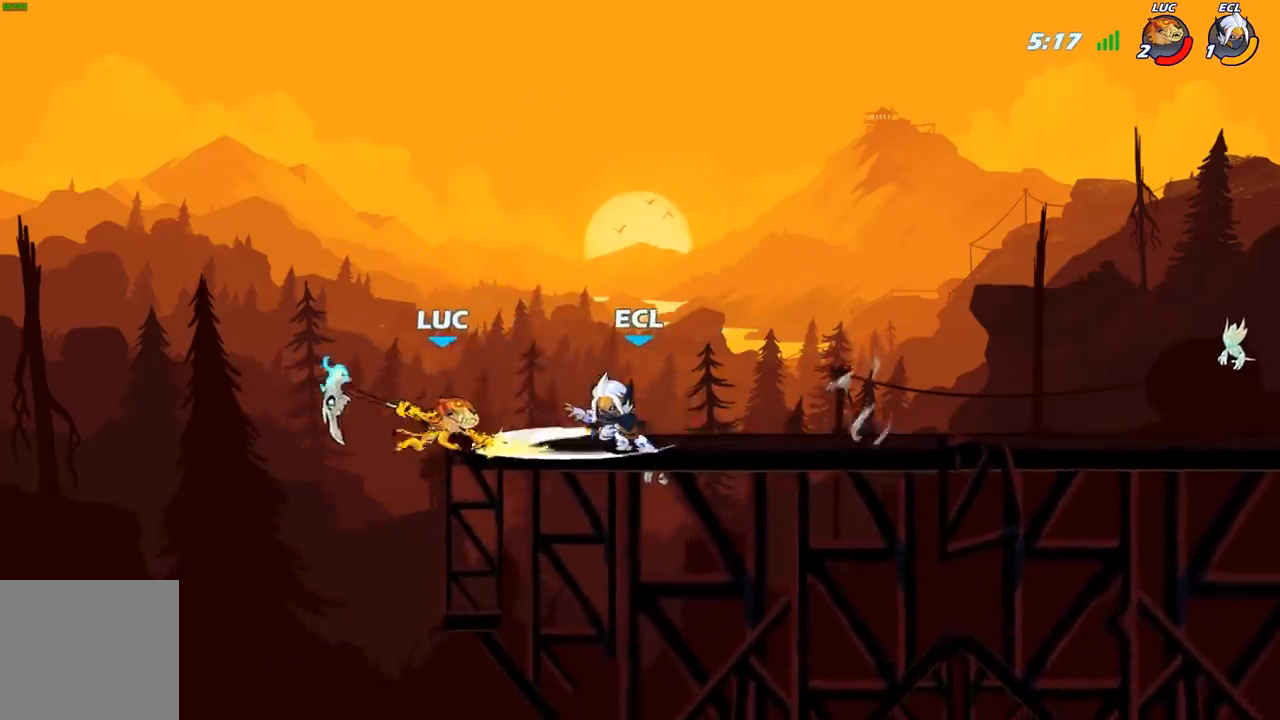
{"buttons": ["R2"], "left_stick": "center", "right_stick": "center", "events": [[450, "R2", "down"]]}
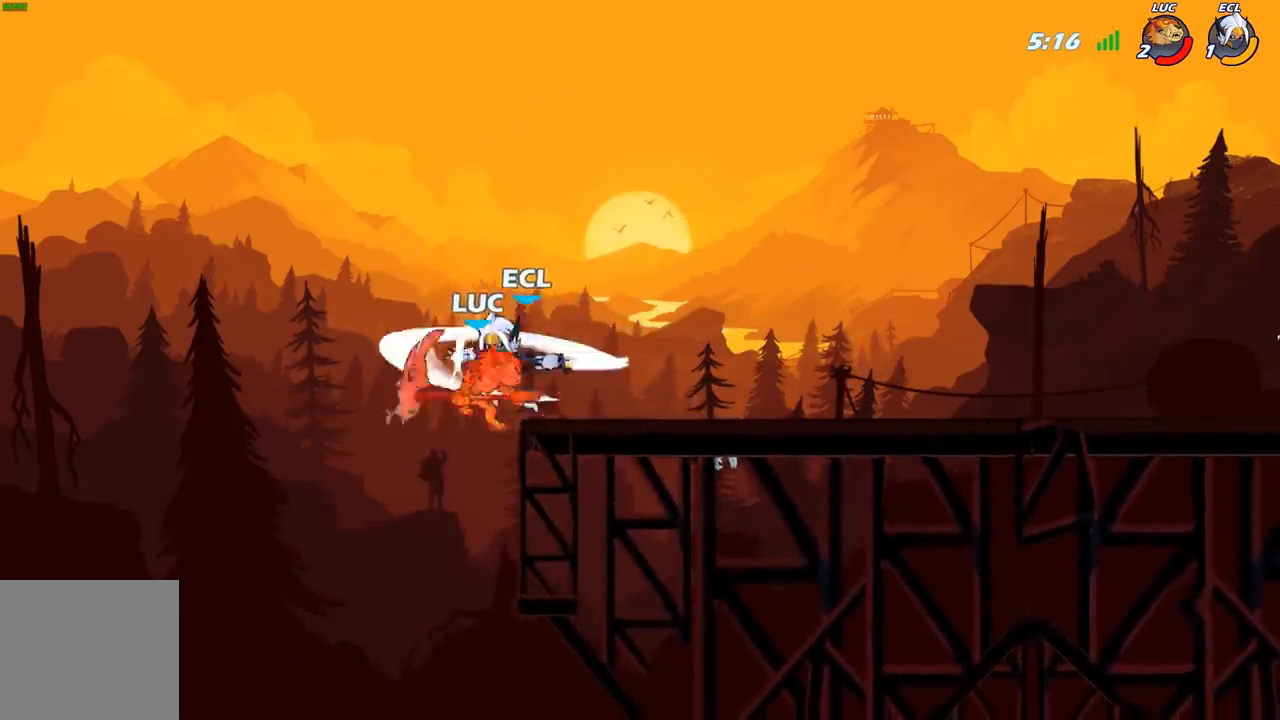
{"buttons": [], "left_stick": "right", "right_stick": "center", "events": [[150, "left_stick", "down"], [167, "B", "down"], [183, "R2", "up"], [300, "B", "up"], [333, "left_stick", "center"], [433, "left_stick", "right"]]}
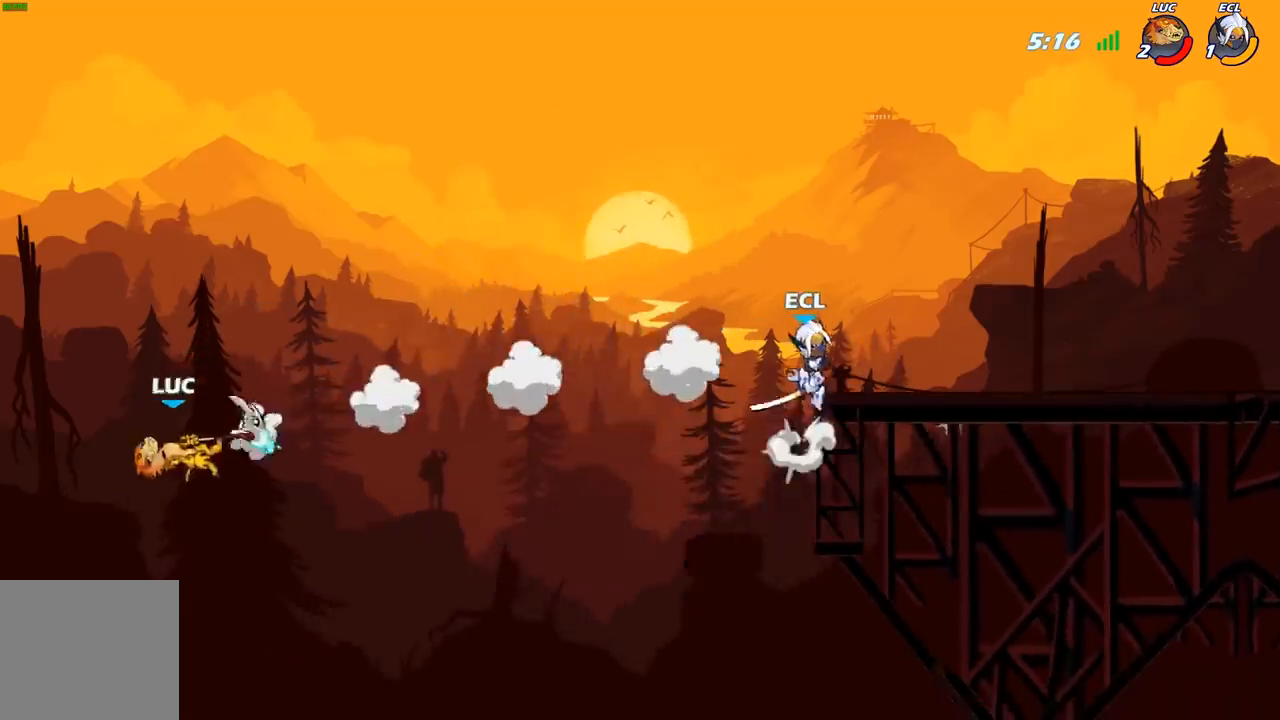
{"buttons": ["A"], "left_stick": "right", "right_stick": "center", "events": [[183, "R2", "down"], [367, "R2", "up"], [433, "A", "down"]]}
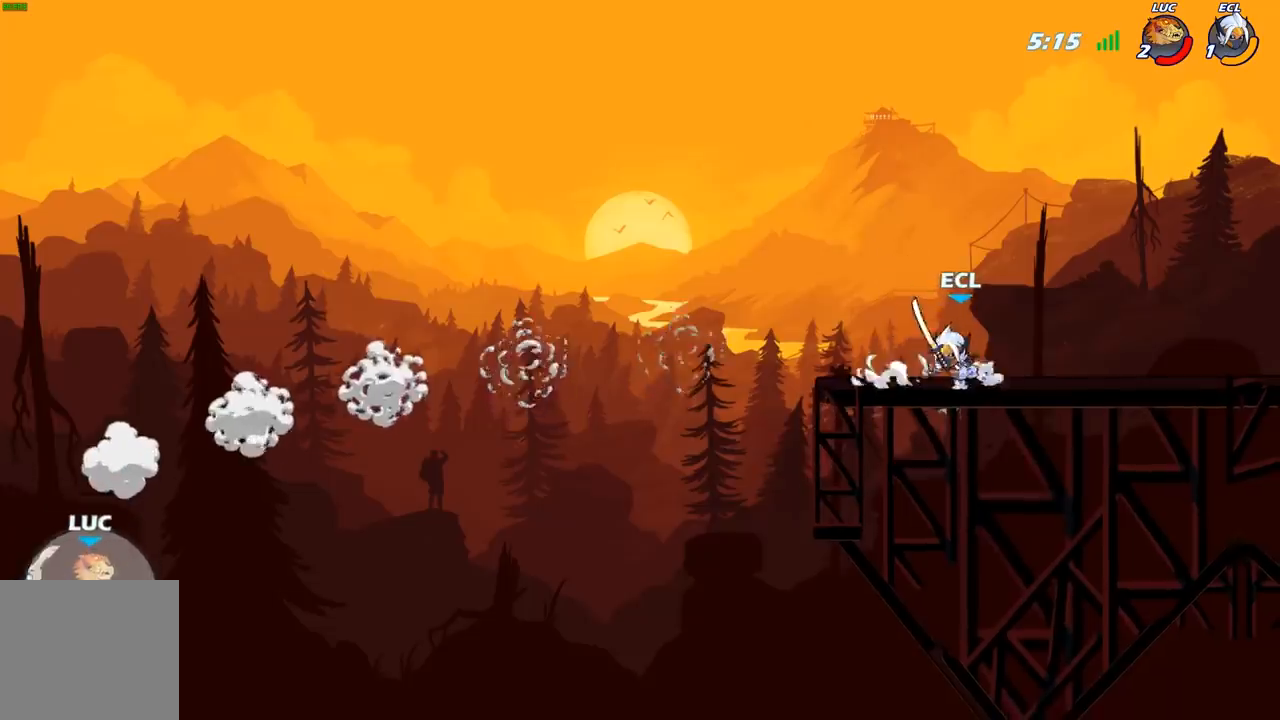
{"buttons": [], "left_stick": "right", "right_stick": "center", "events": [[67, "A", "up"]]}
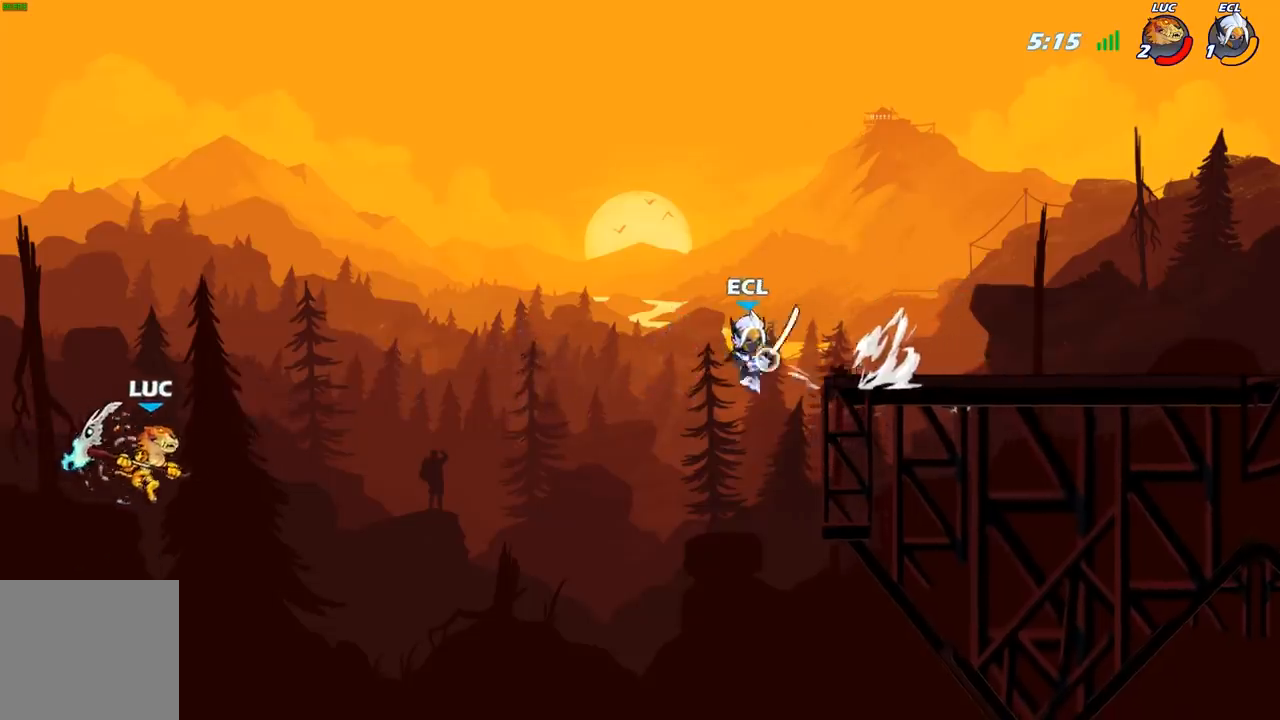
{"buttons": ["A"], "left_stick": "right", "right_stick": "center", "events": [[417, "A", "down"]]}
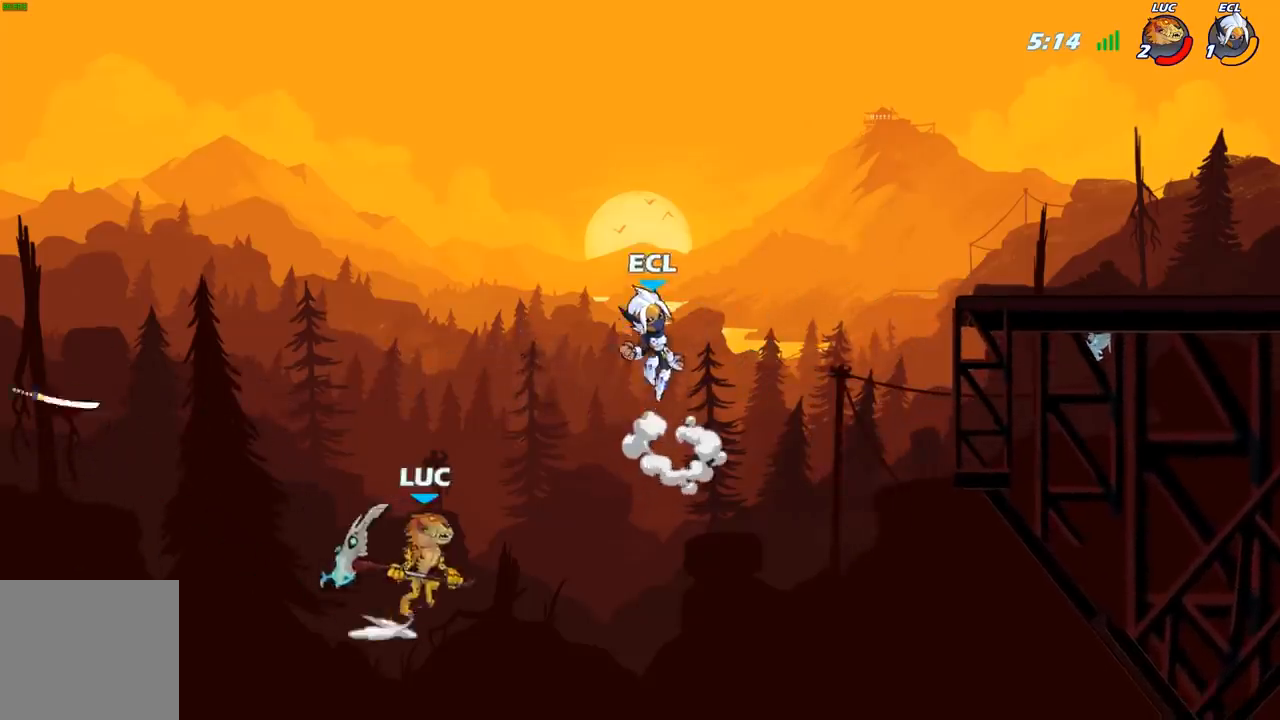
{"buttons": [], "left_stick": "left", "right_stick": "center", "events": [[33, "B", "down"], [50, "A", "up"], [150, "left_stick", "up-right"], [250, "B", "up"], [417, "left_stick", "left"]]}
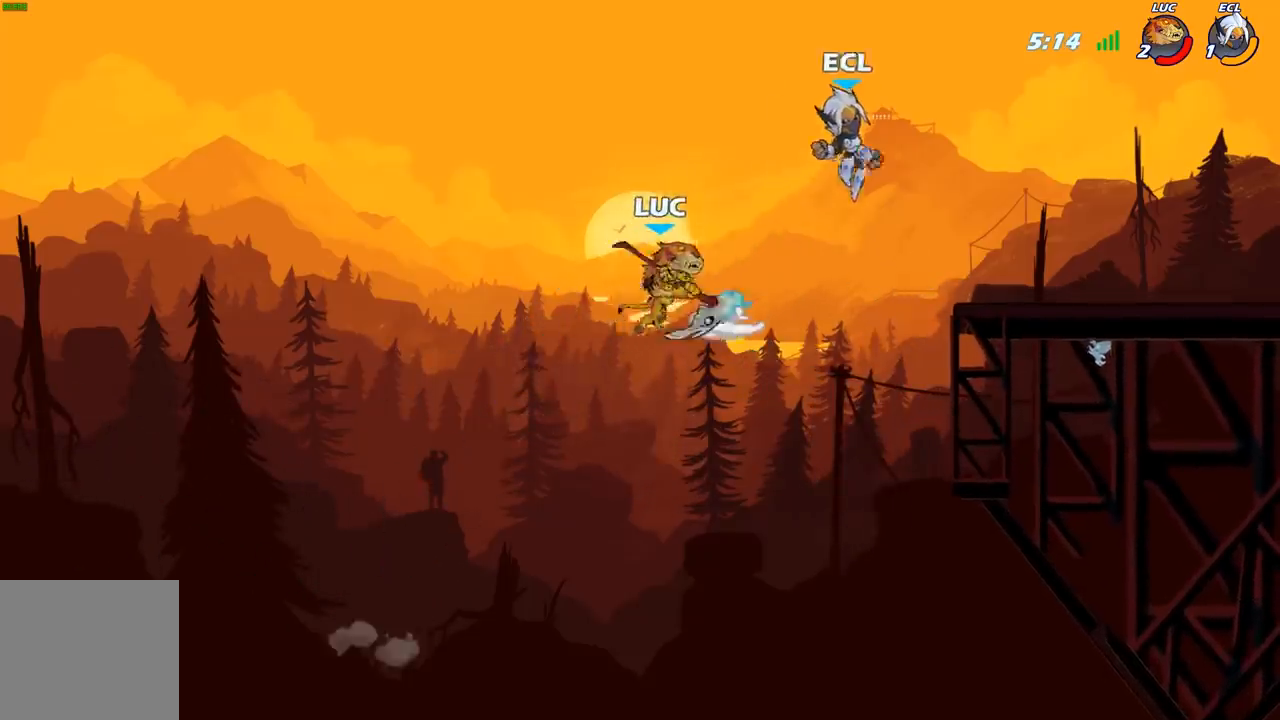
{"buttons": [], "left_stick": "up-right", "right_stick": "center", "events": [[167, "left_stick", "up-right"]]}
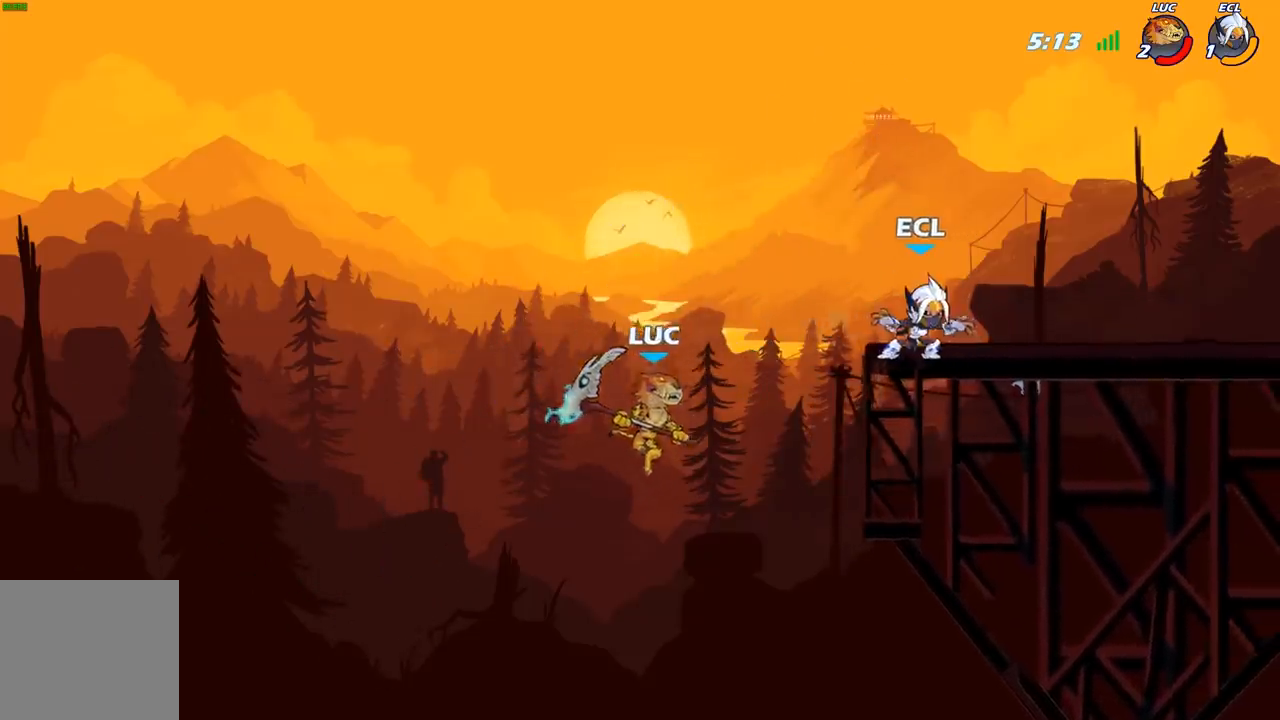
{"buttons": [], "left_stick": "down-left", "right_stick": "center", "events": [[217, "R2", "down"], [433, "left_stick", "up-left"], [450, "R2", "up"], [500, "left_stick", "down-left"]]}
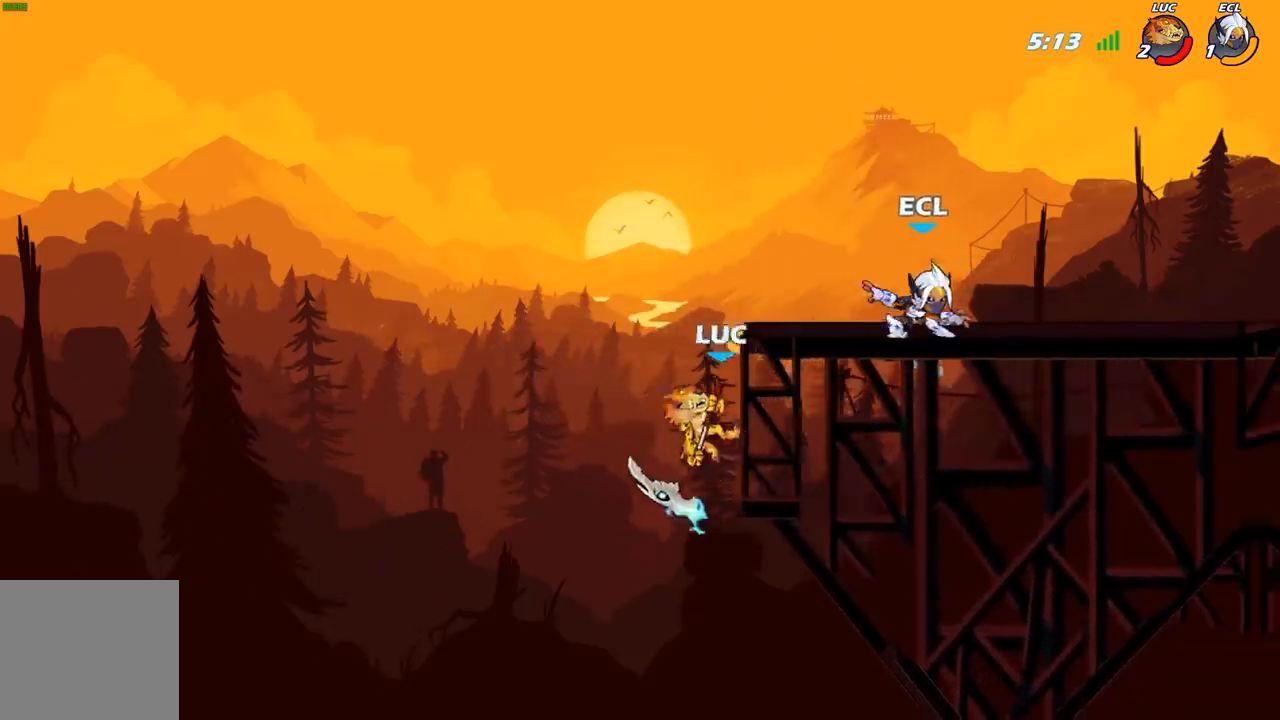
{"buttons": [], "left_stick": "left", "right_stick": "center", "events": [[167, "left_stick", "right"], [200, "B", "down"], [367, "B", "up"], [367, "left_stick", "center"], [500, "left_stick", "left"]]}
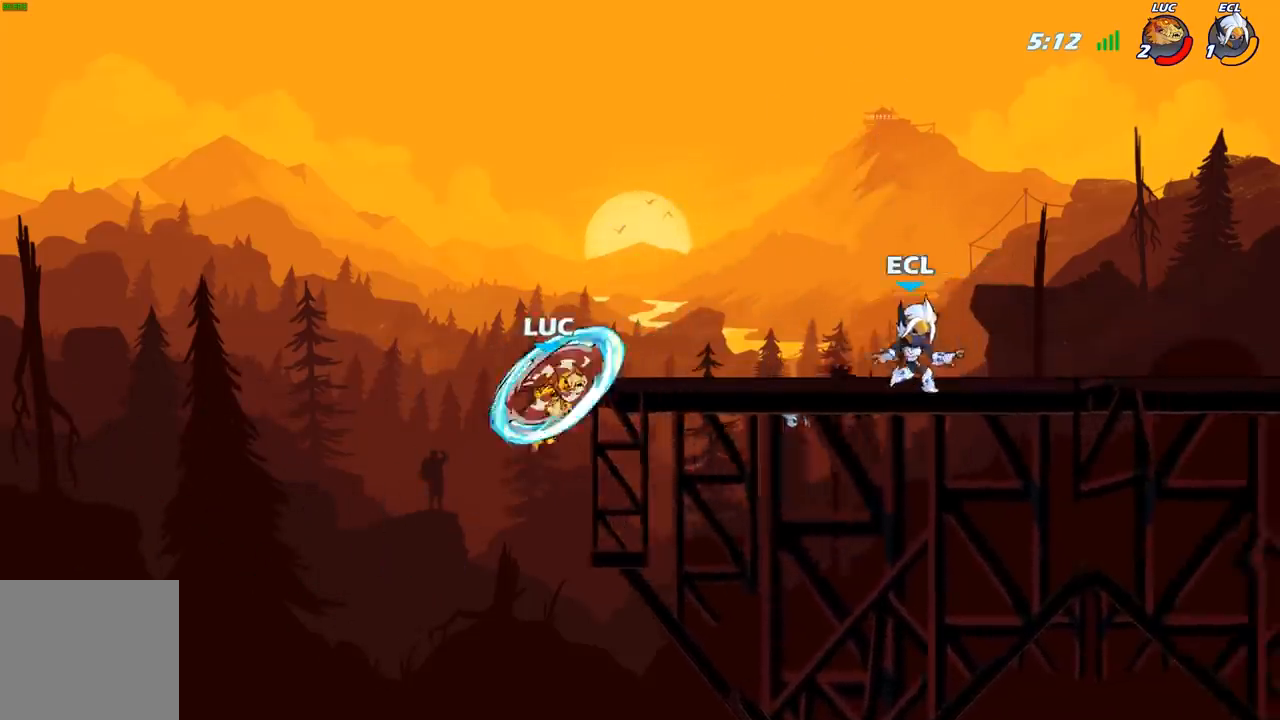
{"buttons": ["A"], "left_stick": "up-right", "right_stick": "center", "events": [[383, "A", "down"], [433, "left_stick", "up-right"]]}
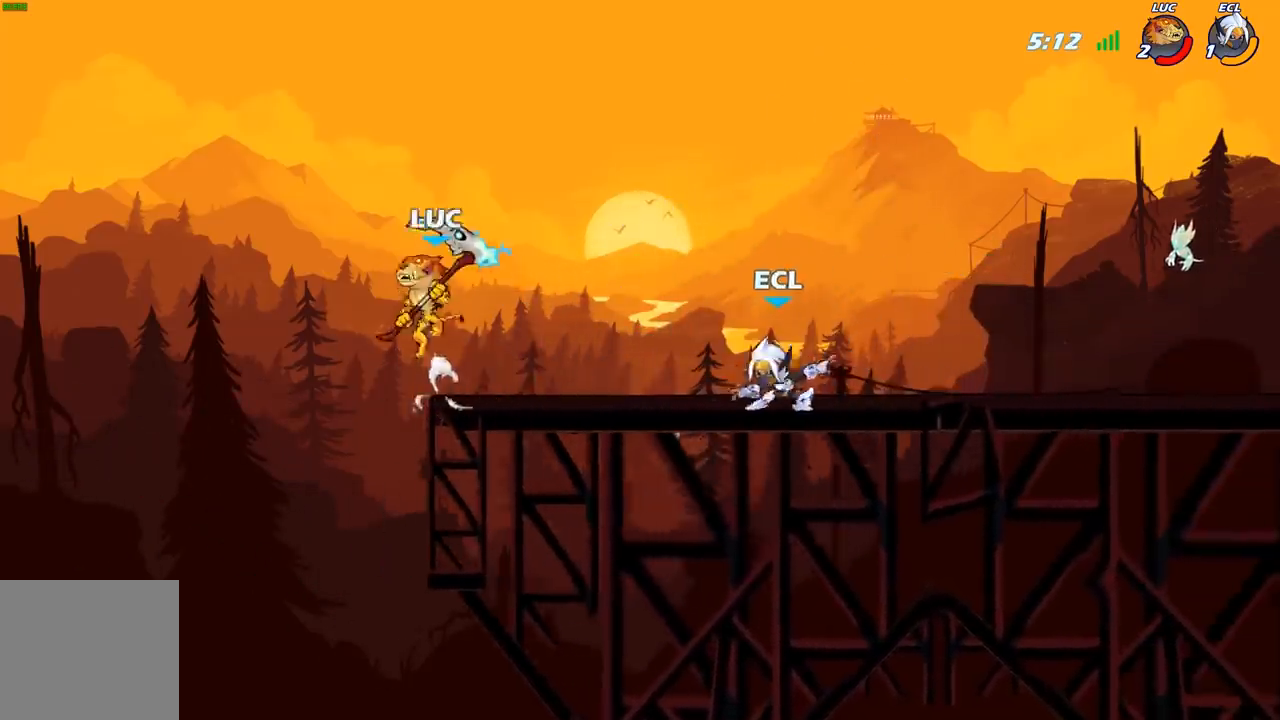
{"buttons": [], "left_stick": "center", "right_stick": "center", "events": [[50, "A", "up"], [133, "left_stick", "right"], [250, "left_stick", "down-right"], [350, "R1", "down"], [433, "R1", "up"], [450, "left_stick", "center"]]}
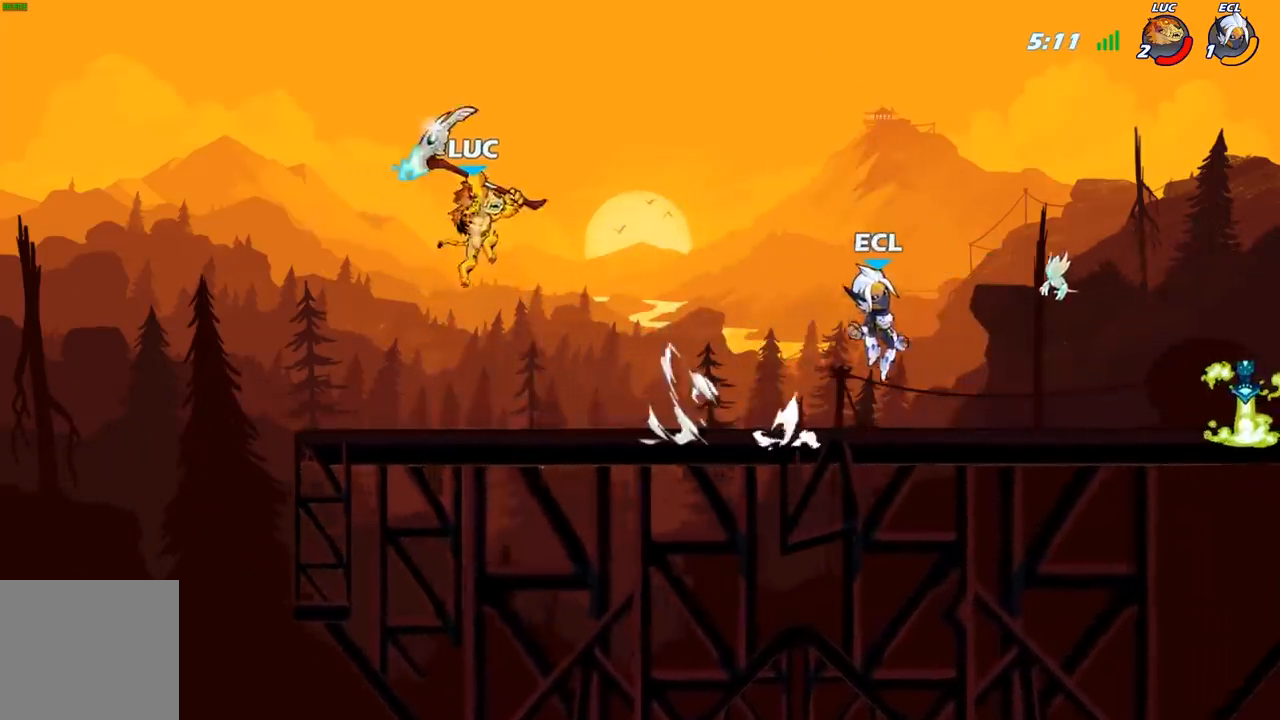
{"buttons": ["R2"], "left_stick": "right", "right_stick": "center", "events": [[183, "left_stick", "right"], [400, "R2", "down"]]}
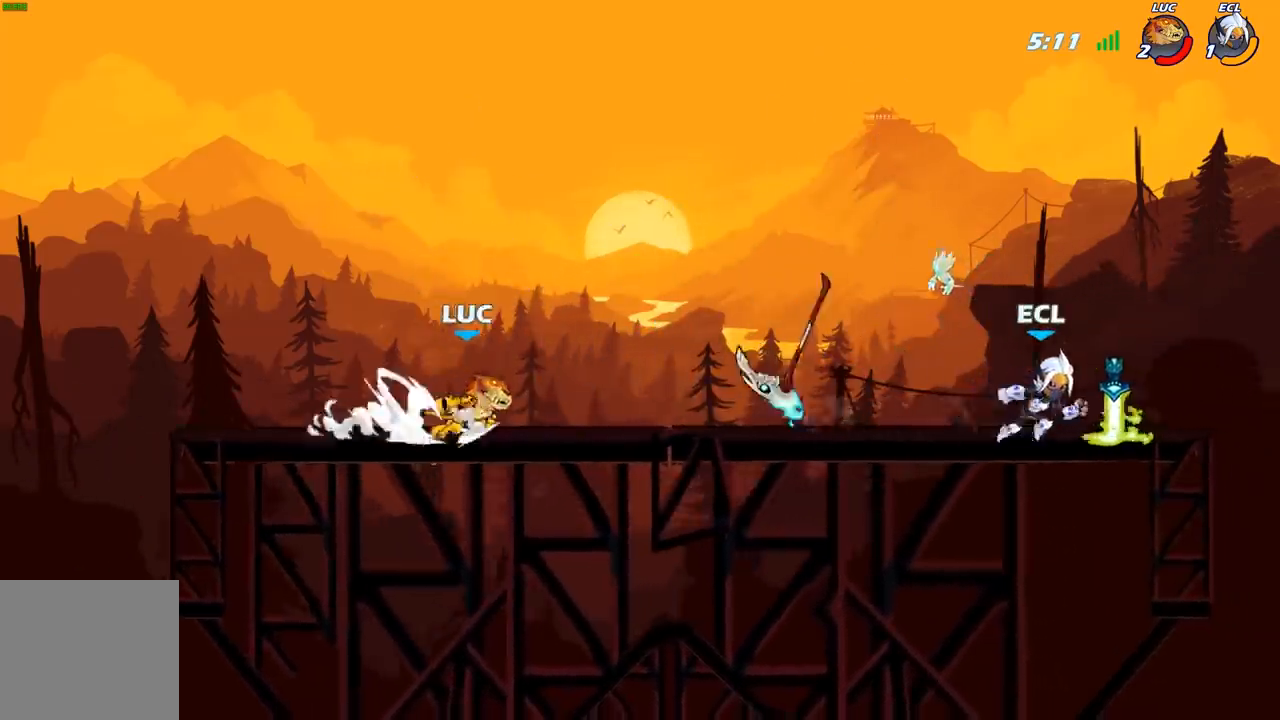
{"buttons": [], "left_stick": "up-right", "right_stick": "center", "events": [[83, "R2", "up"], [183, "left_stick", "up-left"], [383, "left_stick", "up-right"]]}
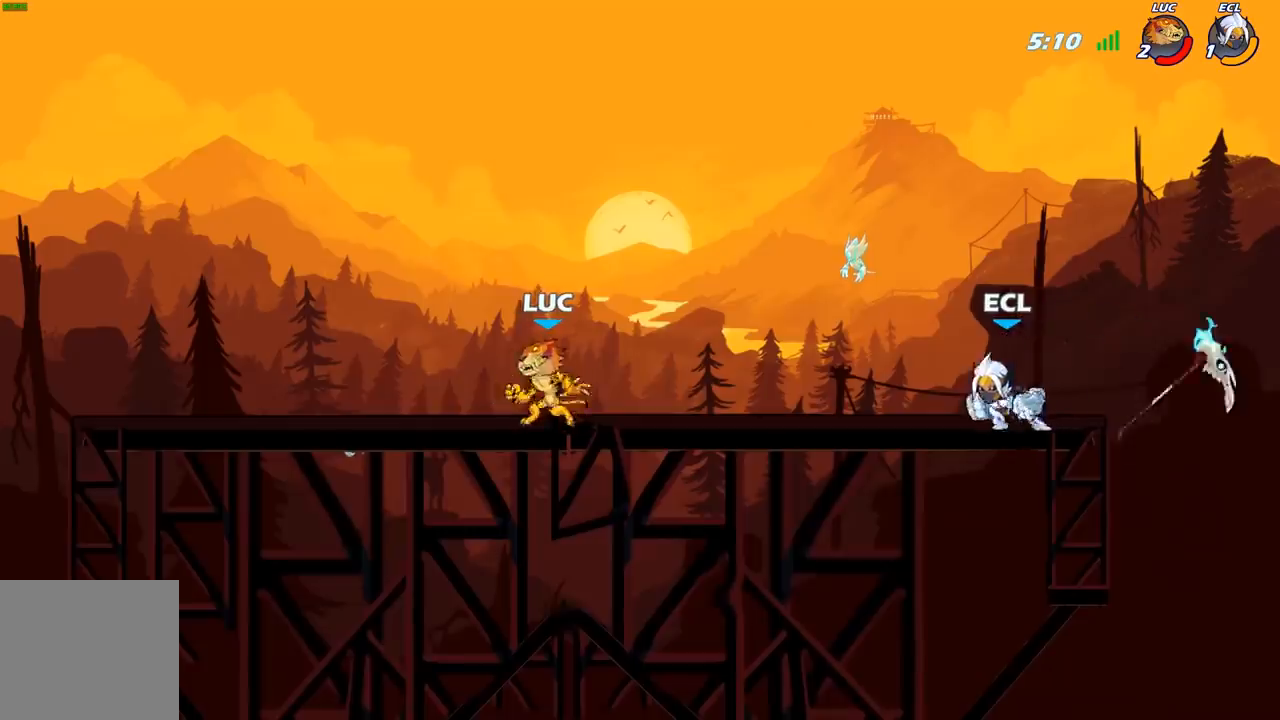
{"buttons": ["R2"], "left_stick": "up-left", "right_stick": "center", "events": [[117, "R2", "down"], [150, "left_stick", "up-left"]]}
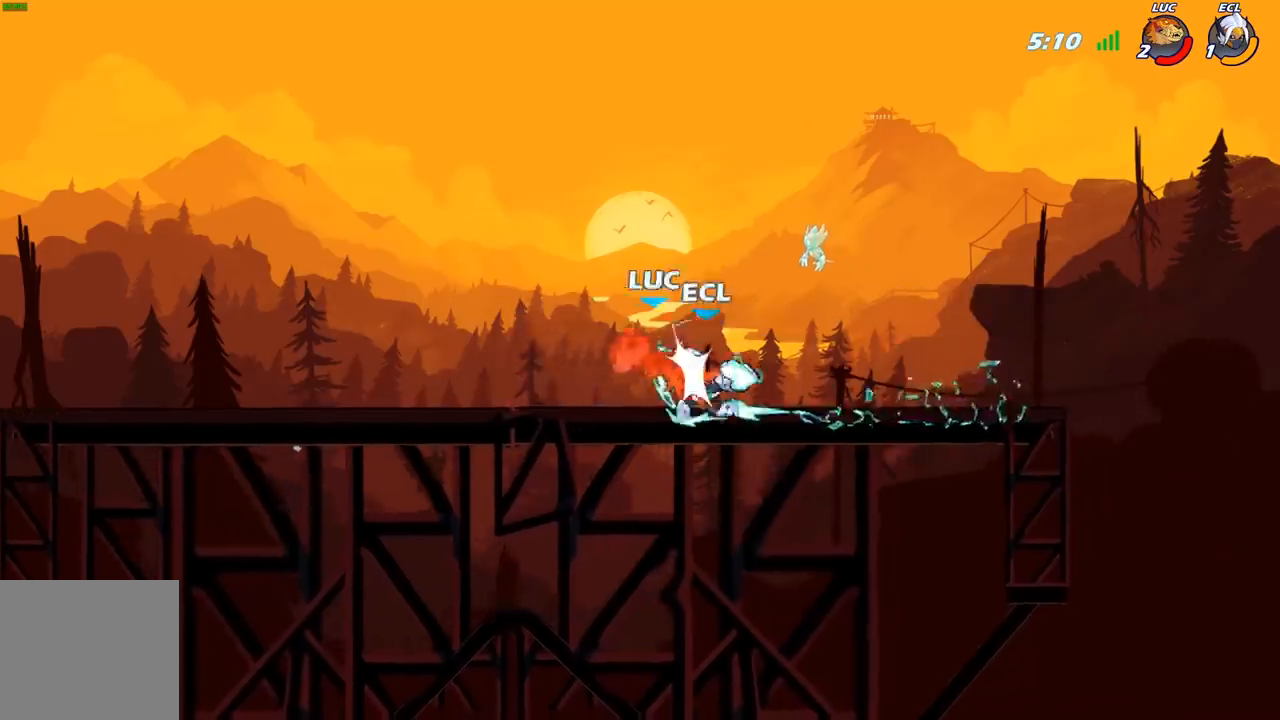
{"buttons": [], "left_stick": "right", "right_stick": "center", "events": [[17, "R2", "up"], [183, "left_stick", "right"], [333, "R2", "down"], [450, "R2", "up"]]}
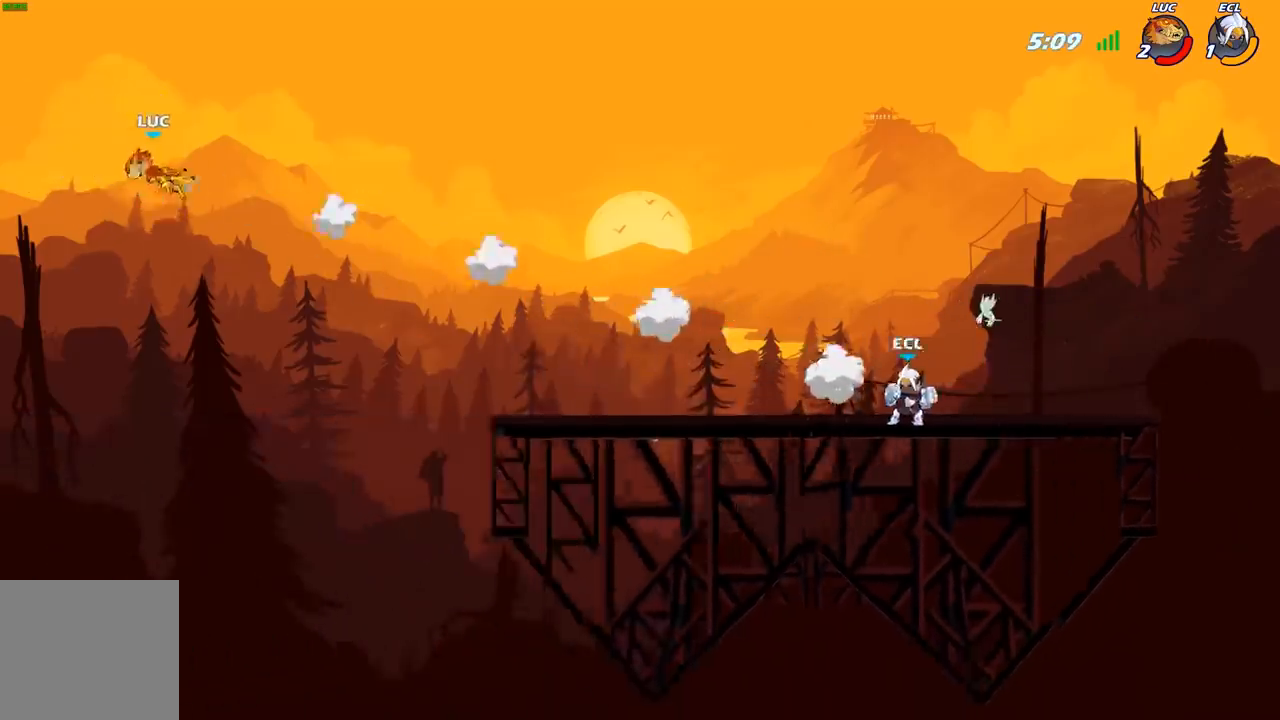
{"buttons": ["R2"], "left_stick": "right", "right_stick": "center", "events": [[33, "R2", "down"], [150, "R2", "up"], [250, "R2", "down"], [350, "R2", "up"], [450, "R2", "down"]]}
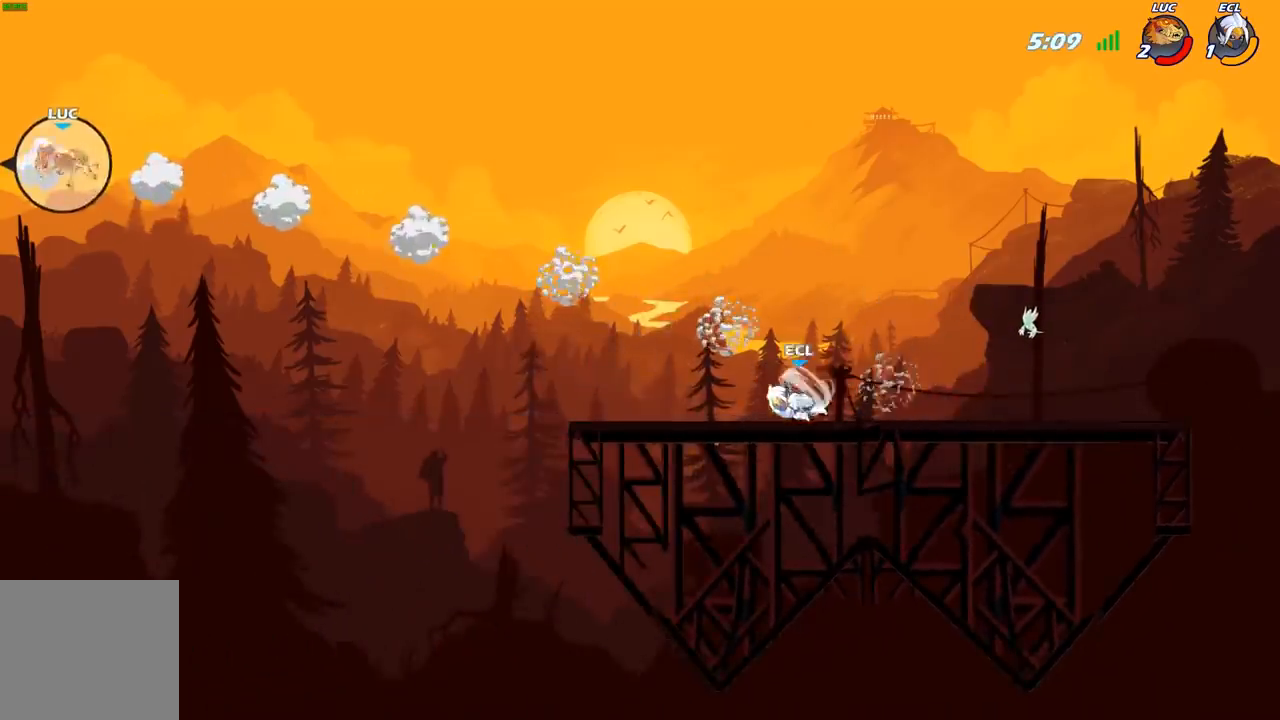
{"buttons": ["R2"], "left_stick": "right", "right_stick": "center", "events": [[50, "R2", "up"], [117, "R2", "down"], [217, "R2", "up"], [283, "R2", "down"], [383, "R2", "up"], [450, "R2", "down"]]}
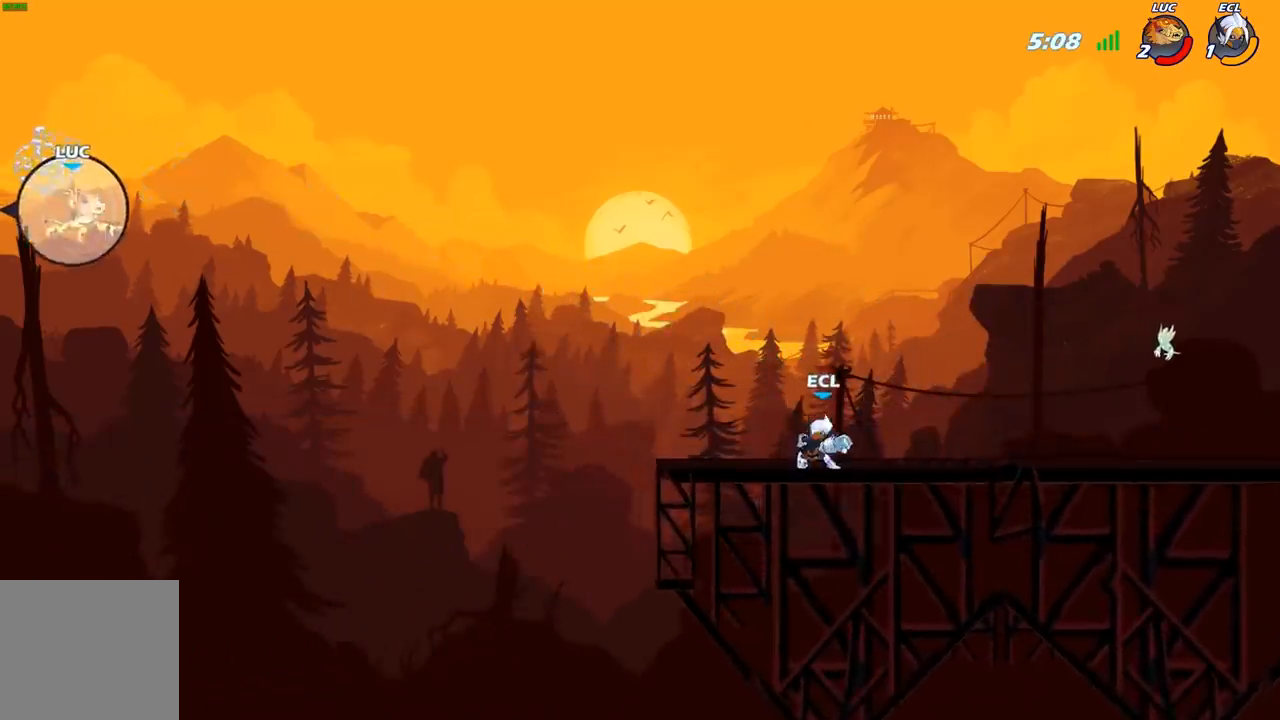
{"buttons": [], "left_stick": "right", "right_stick": "center", "events": [[50, "R2", "up"], [333, "B", "down"], [433, "B", "up"]]}
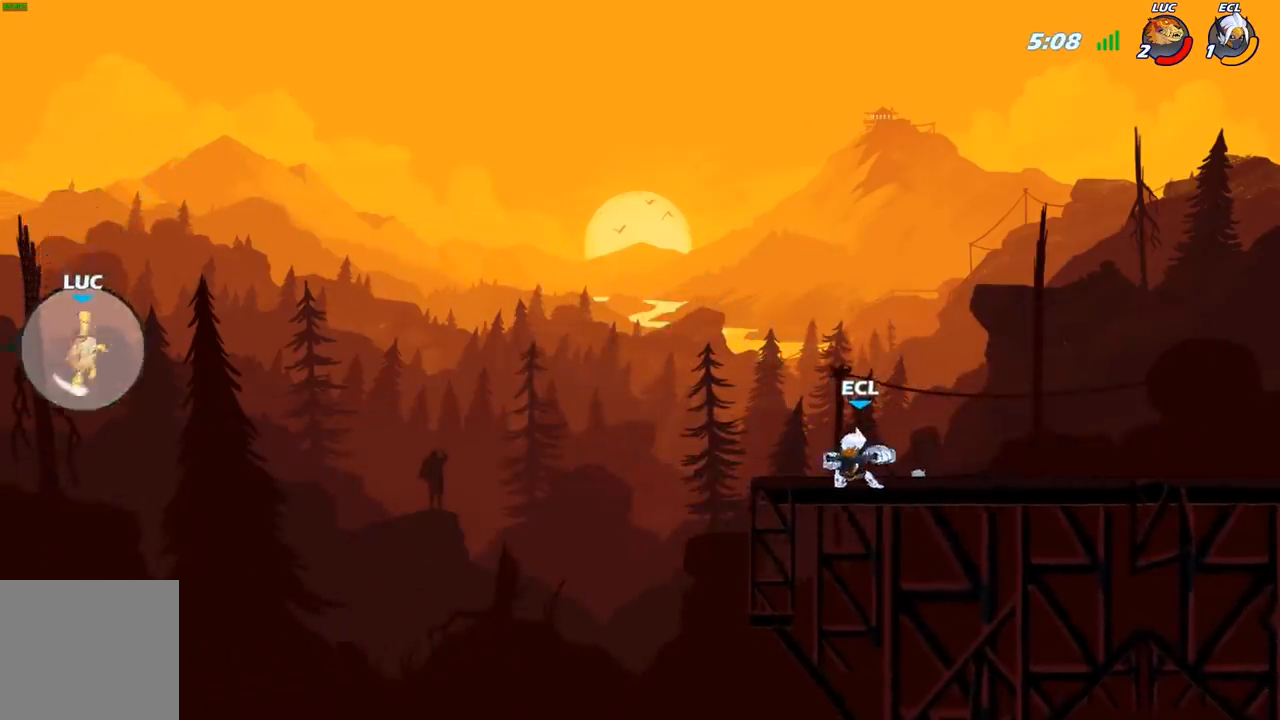
{"buttons": [], "left_stick": "right", "right_stick": "center", "events": []}
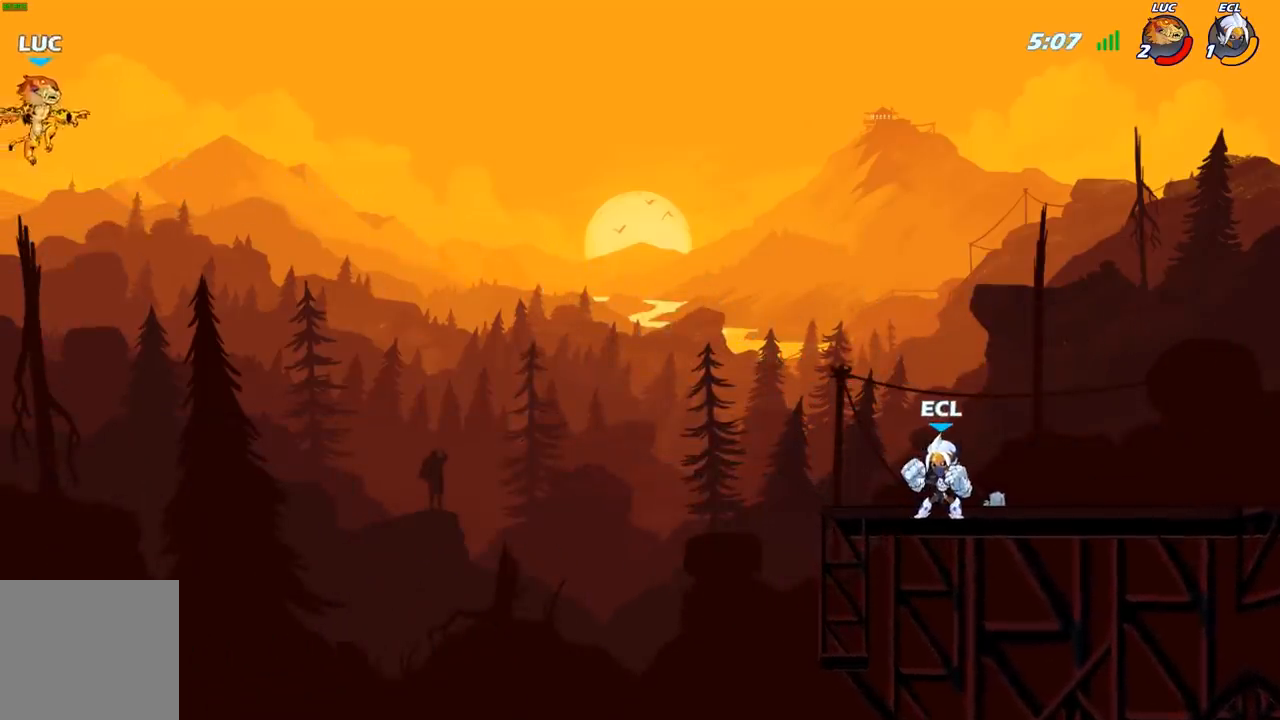
{"buttons": [], "left_stick": "right", "right_stick": "center", "events": []}
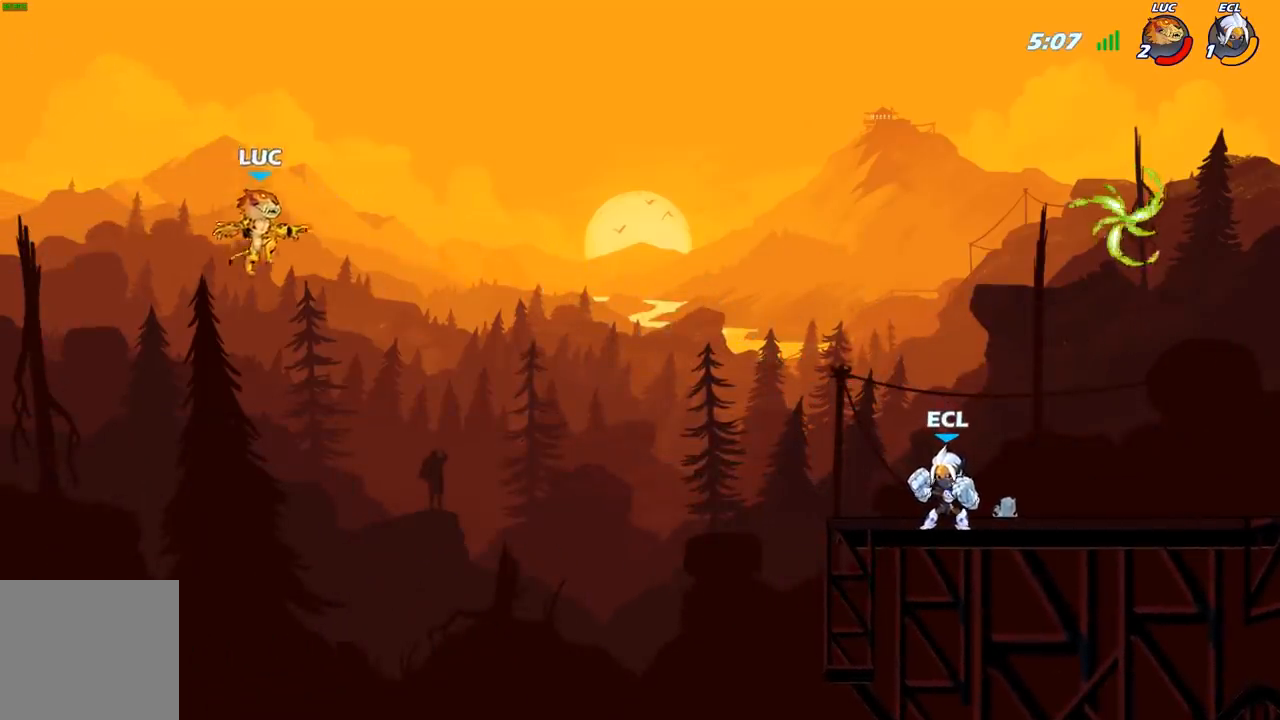
{"buttons": [], "left_stick": "right", "right_stick": "center", "events": [[217, "B", "down"], [317, "B", "up"]]}
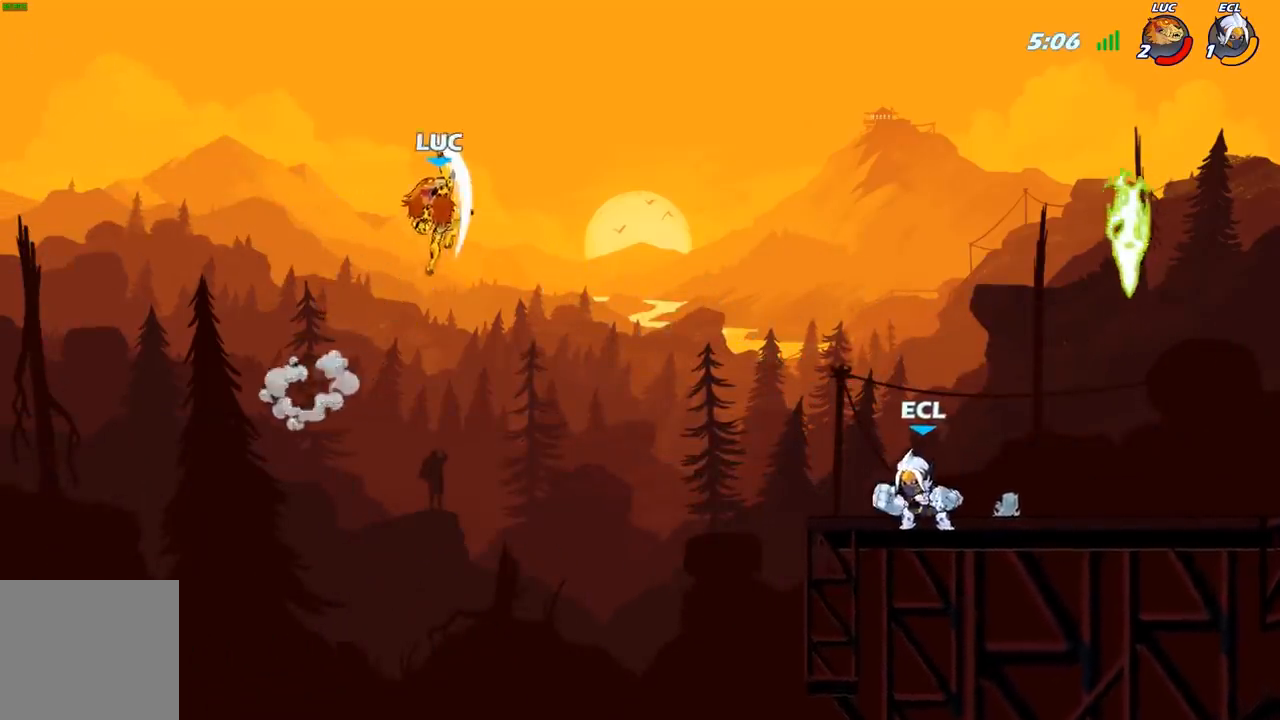
{"buttons": [], "left_stick": "left", "right_stick": "center", "events": [[233, "left_stick", "up-left"], [367, "left_stick", "left"]]}
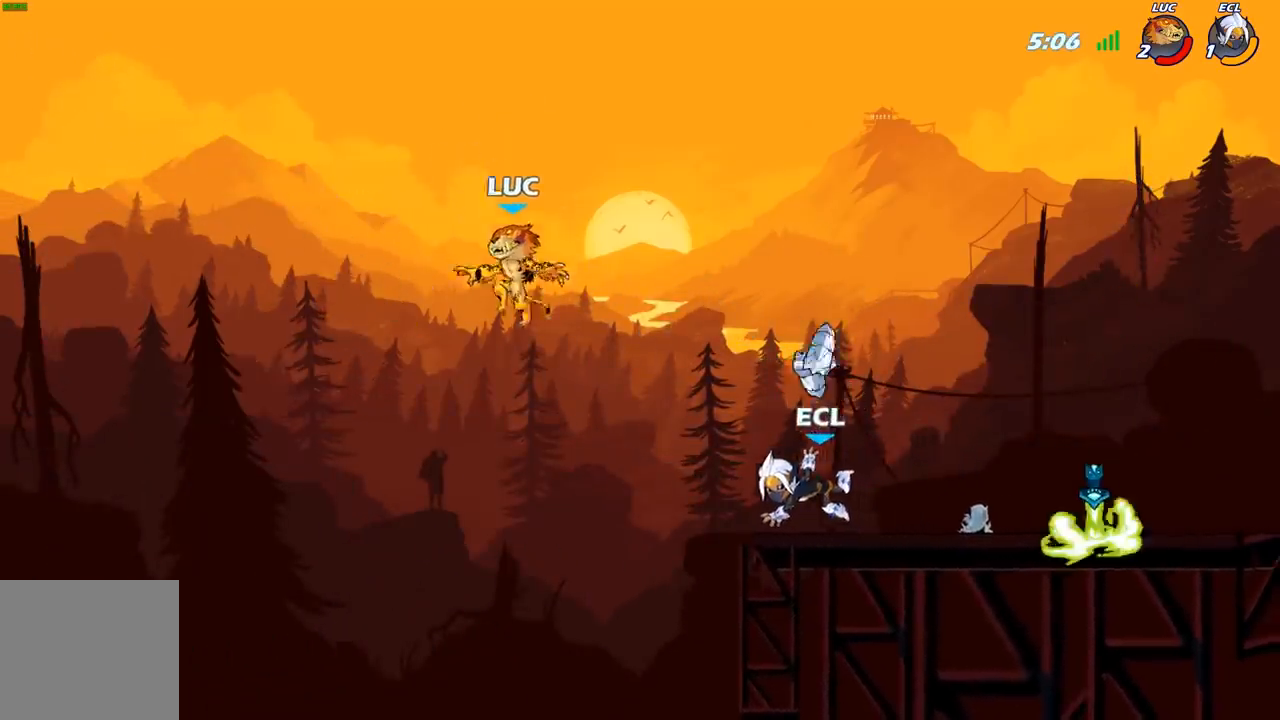
{"buttons": [], "left_stick": "up-right", "right_stick": "center", "events": [[100, "left_stick", "right"], [233, "B", "down"], [350, "B", "up"], [500, "left_stick", "up-right"]]}
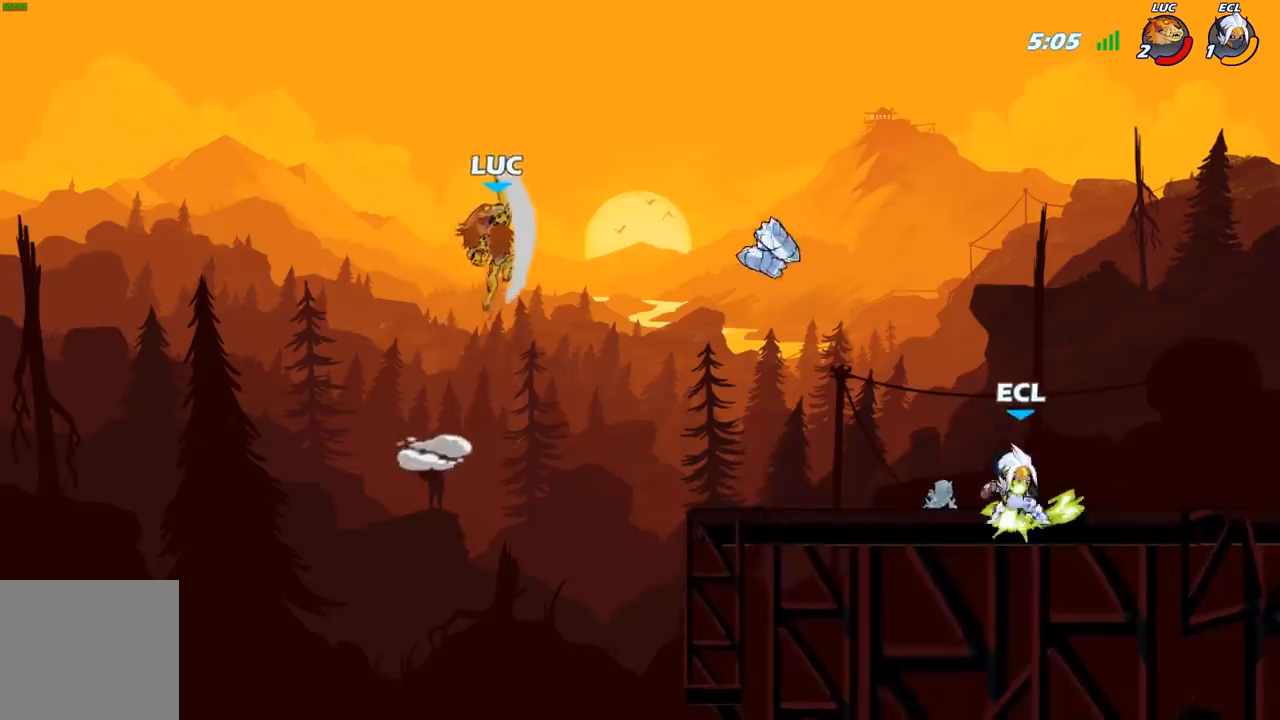
{"buttons": ["A", "R2"], "left_stick": "up-right", "right_stick": "center", "events": [[417, "A", "down"], [500, "R2", "down"]]}
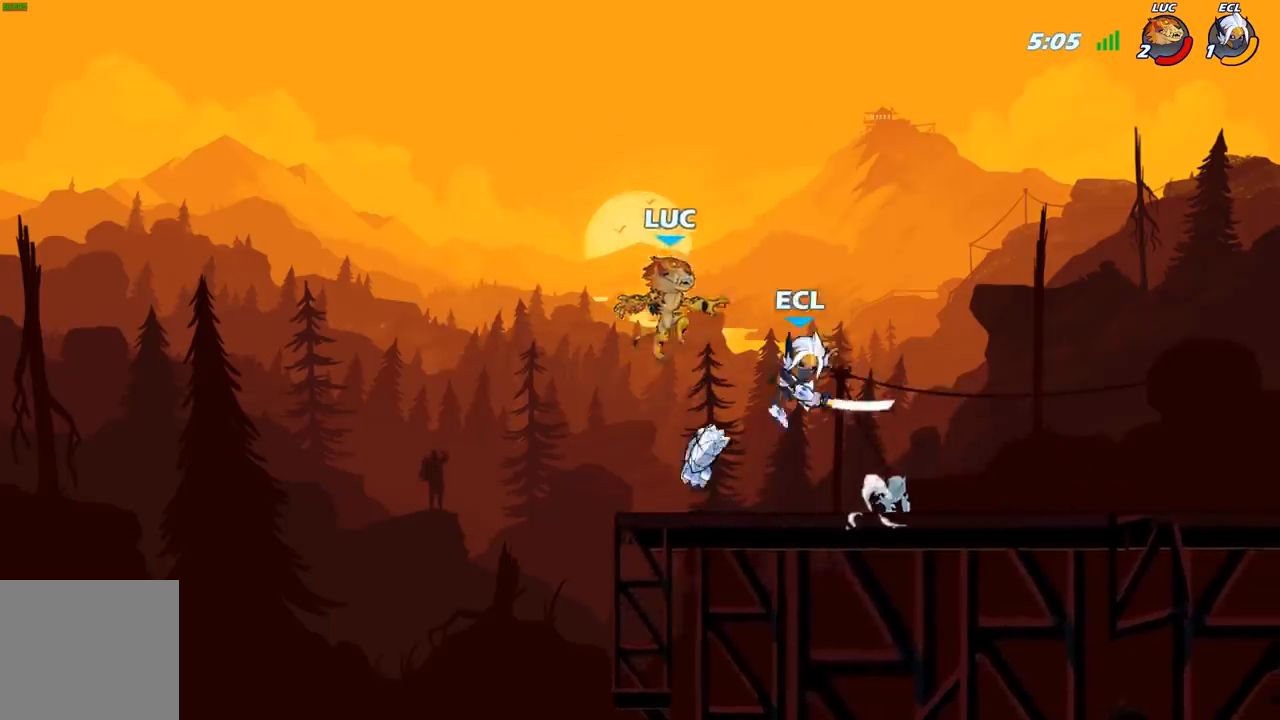
{"buttons": [], "left_stick": "down-left", "right_stick": "center", "events": [[150, "A", "up"], [267, "R2", "up"], [300, "left_stick", "down-right"], [383, "left_stick", "down-left"]]}
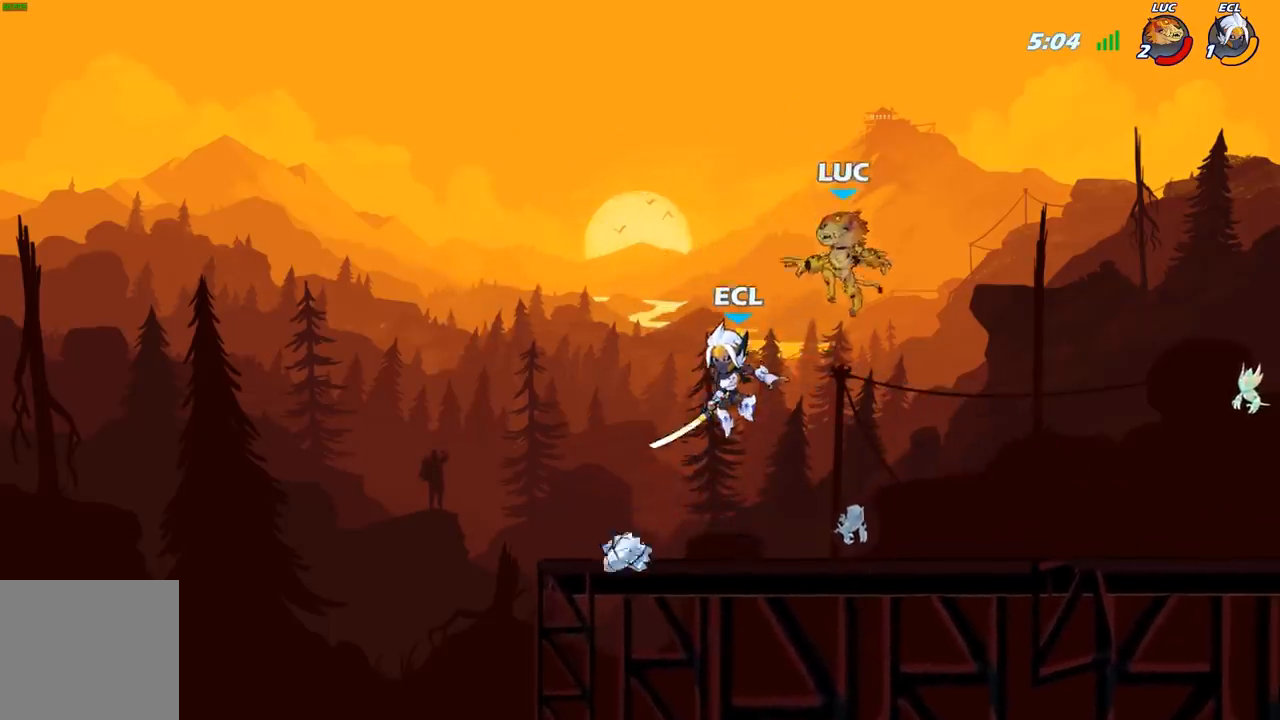
{"buttons": [], "left_stick": "left", "right_stick": "center", "events": [[17, "X", "down"], [133, "X", "up"], [200, "left_stick", "center"], [350, "left_stick", "left"]]}
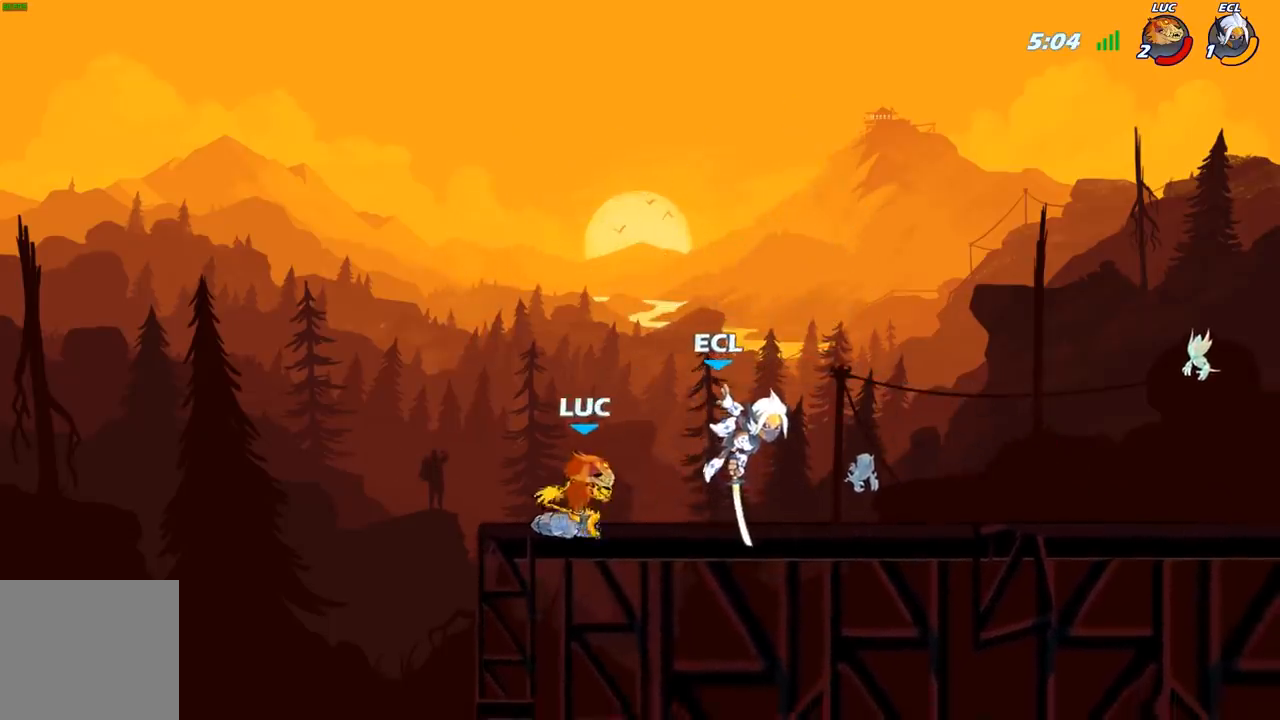
{"buttons": [], "left_stick": "right", "right_stick": "center", "events": [[200, "left_stick", "up-left"], [217, "A", "down"], [367, "A", "up"], [467, "left_stick", "right"]]}